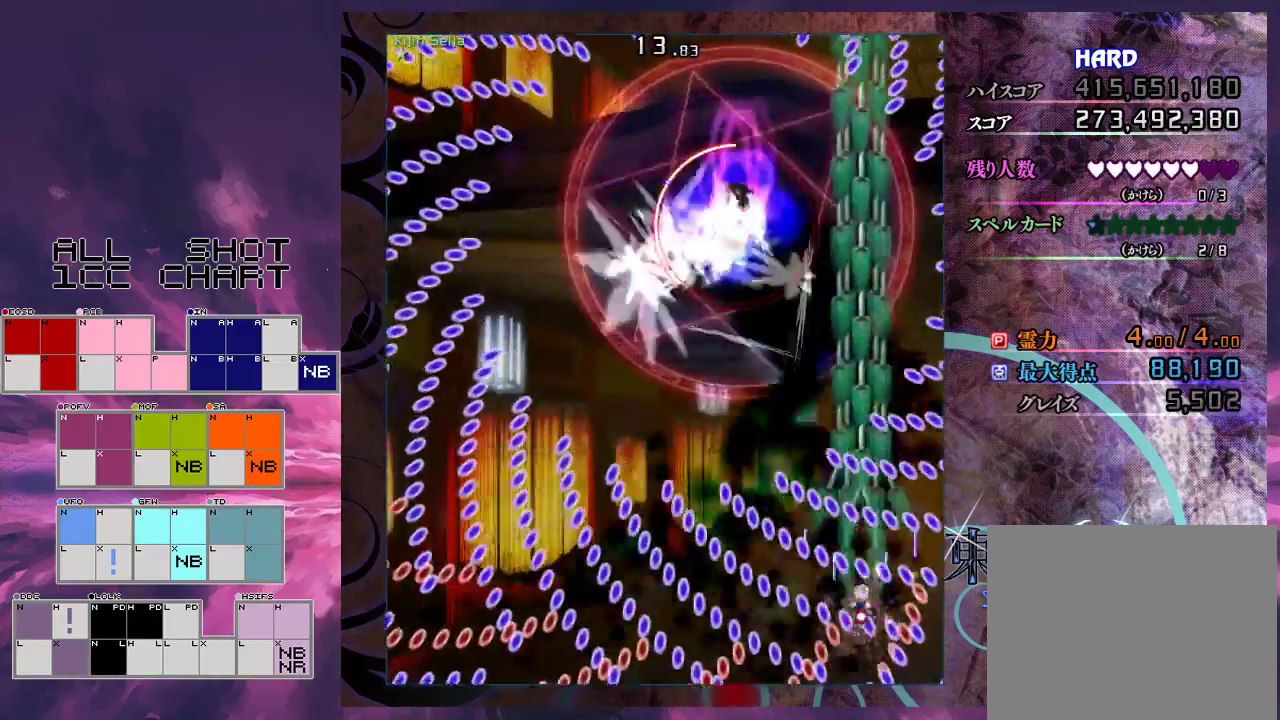
Gameplay with a controller (Xbox layout); each line is a JSON object with the inputs held at the frame after it (dt_ms = milliseconds from this image to that frame). "events" lists button and stick changes between this image and that frame as [ms after this image, input, new state], when the widget could be followed in between. Not read: L3 R3 right_stick.
{"dt_ms": 500, "buttons": ["X", "L1"], "left_stick": "center", "events": [[133, "left_stick", "up-left"], [300, "left_stick", "left"], [467, "left_stick", "center"]]}
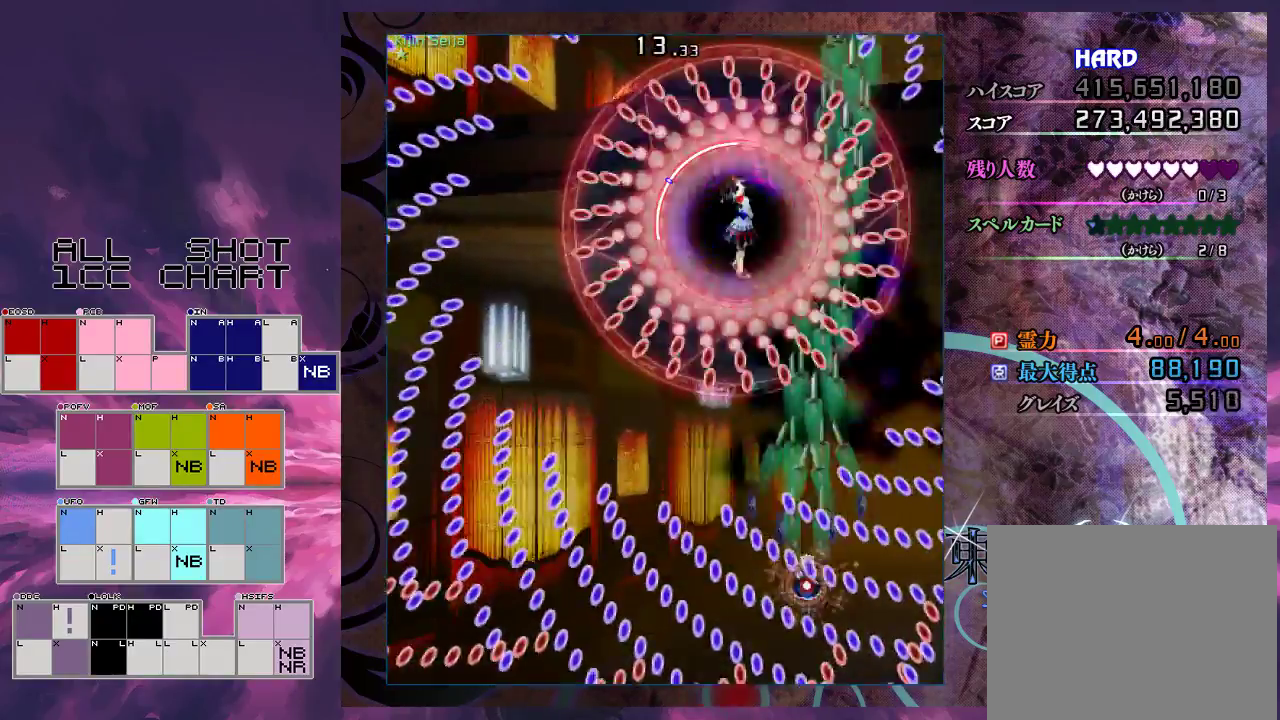
{"dt_ms": 500, "buttons": ["X", "L1"], "left_stick": "left", "events": [[67, "left_stick", "left"], [233, "left_stick", "center"], [300, "left_stick", "left"]]}
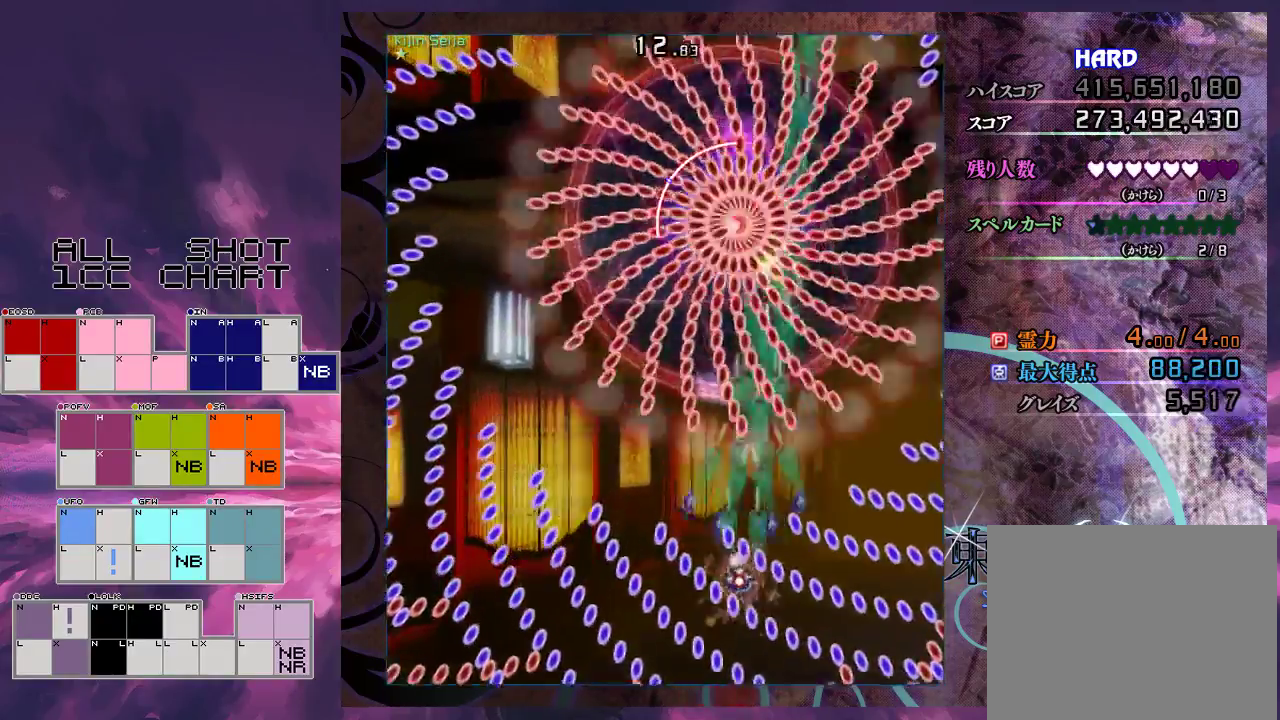
{"dt_ms": 400, "buttons": ["X"], "left_stick": "right", "events": [[33, "left_stick", "up-left"], [300, "left_stick", "up-right"], [367, "left_stick", "right"], [400, "L1", "up"]]}
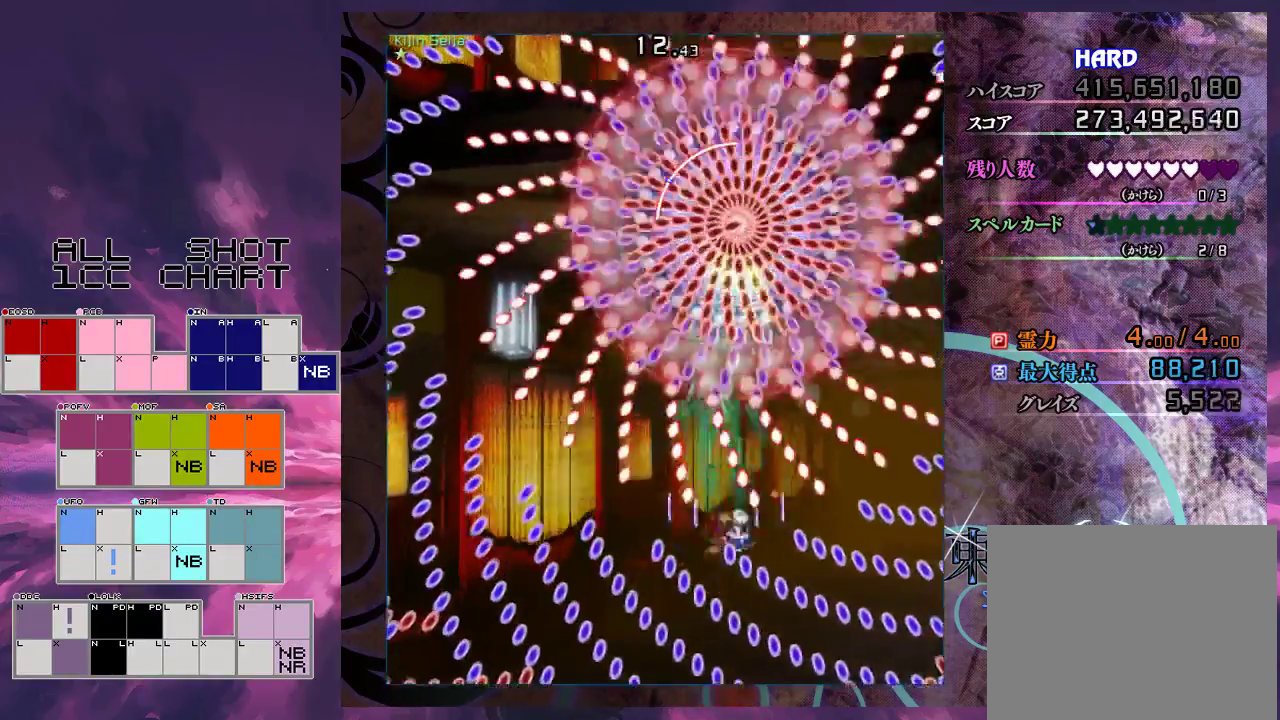
{"dt_ms": 200, "buttons": ["X", "L1"], "left_stick": "down-right", "events": [[67, "left_stick", "down-right"], [133, "L1", "down"]]}
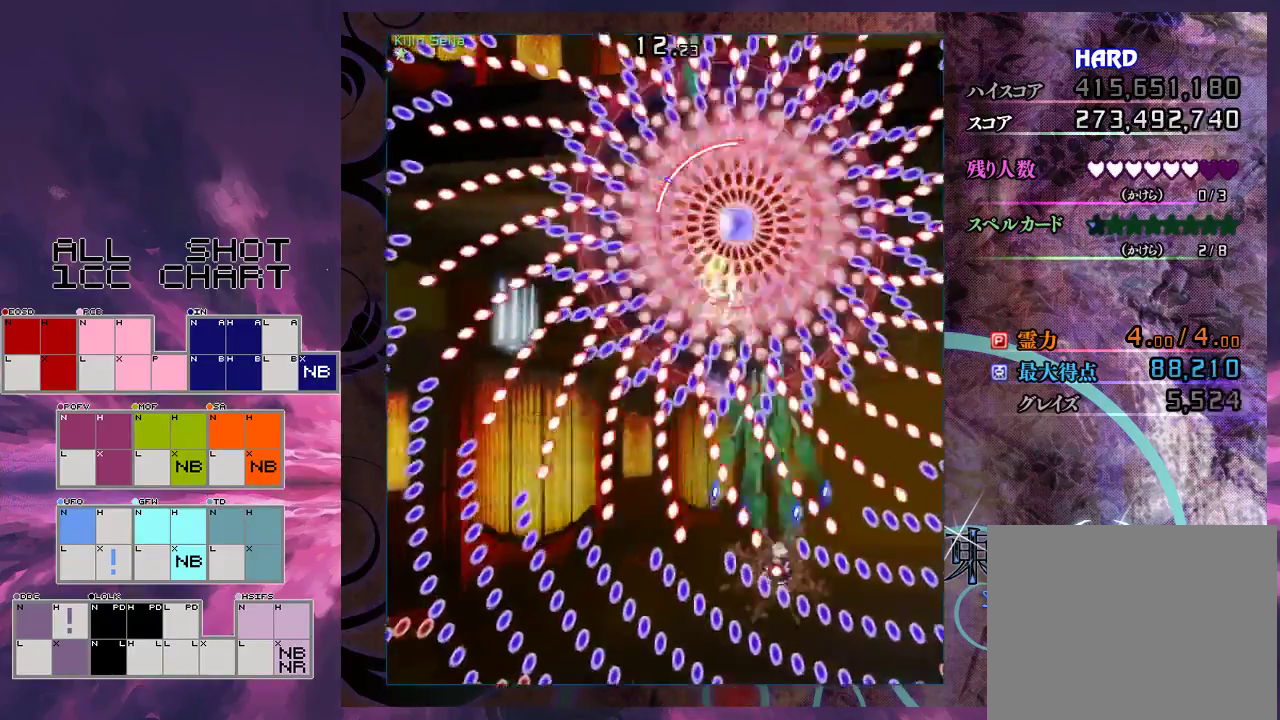
{"dt_ms": 300, "buttons": ["X", "L1"], "left_stick": "up-left", "events": [[100, "left_stick", "center"], [267, "left_stick", "up-left"]]}
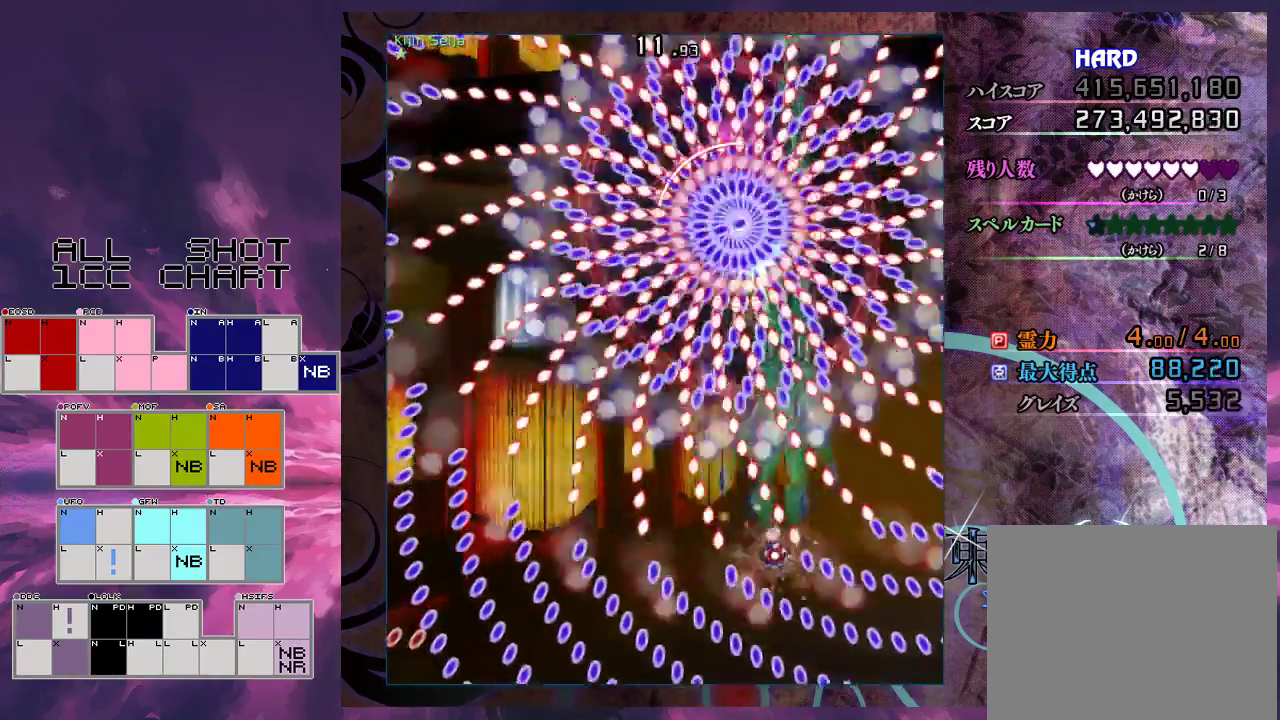
{"dt_ms": 600, "buttons": ["X", "L1"], "left_stick": "down-left", "events": [[67, "left_stick", "left"], [200, "left_stick", "center"], [267, "left_stick", "left"], [400, "left_stick", "center"], [500, "left_stick", "down-left"]]}
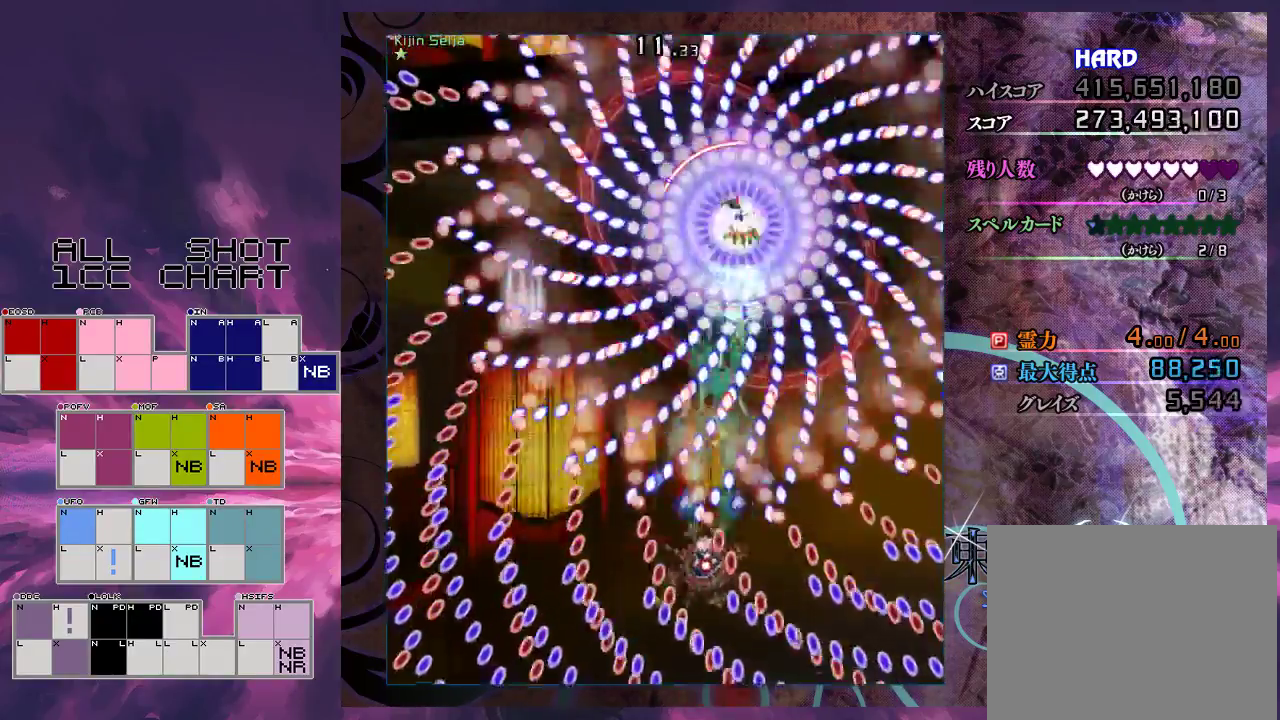
{"dt_ms": 500, "buttons": ["X", "L1"], "left_stick": "center", "events": [[133, "left_stick", "down"], [200, "left_stick", "center"], [333, "left_stick", "down-left"], [467, "left_stick", "center"]]}
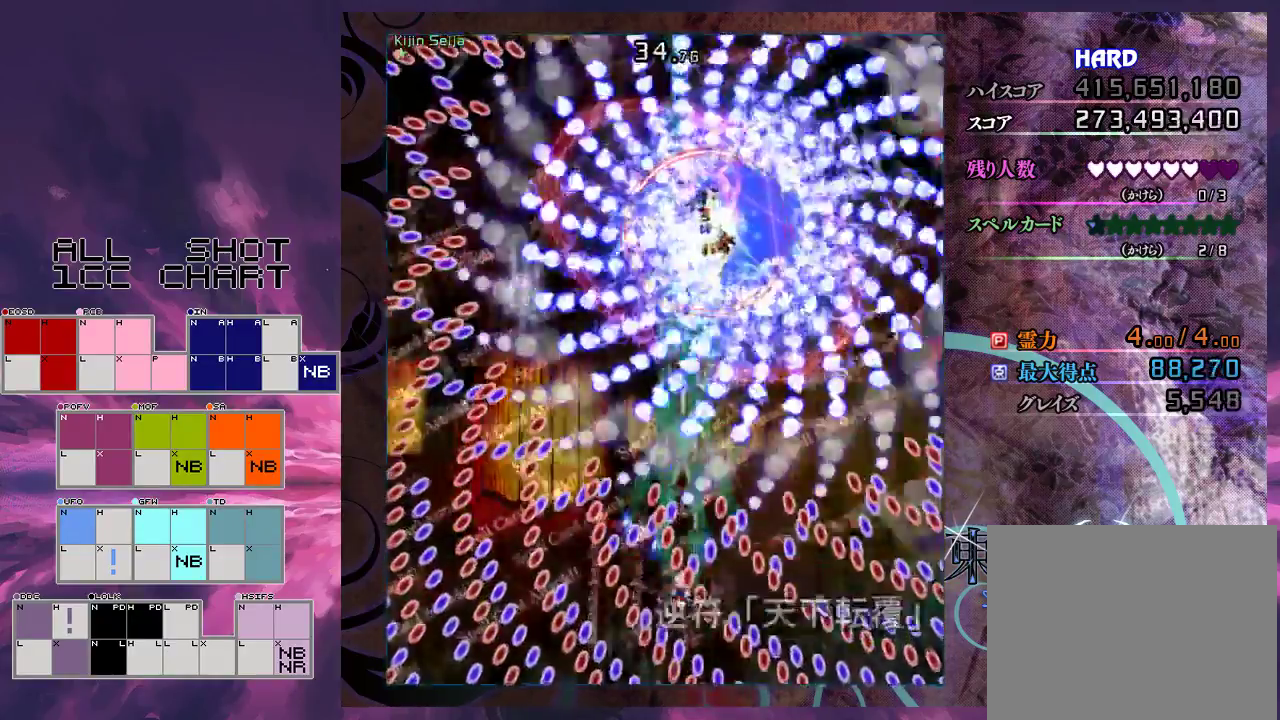
{"dt_ms": 500, "buttons": ["X", "L1"], "left_stick": "center", "events": [[67, "left_stick", "down"], [233, "left_stick", "center"], [333, "left_stick", "down"], [433, "left_stick", "center"]]}
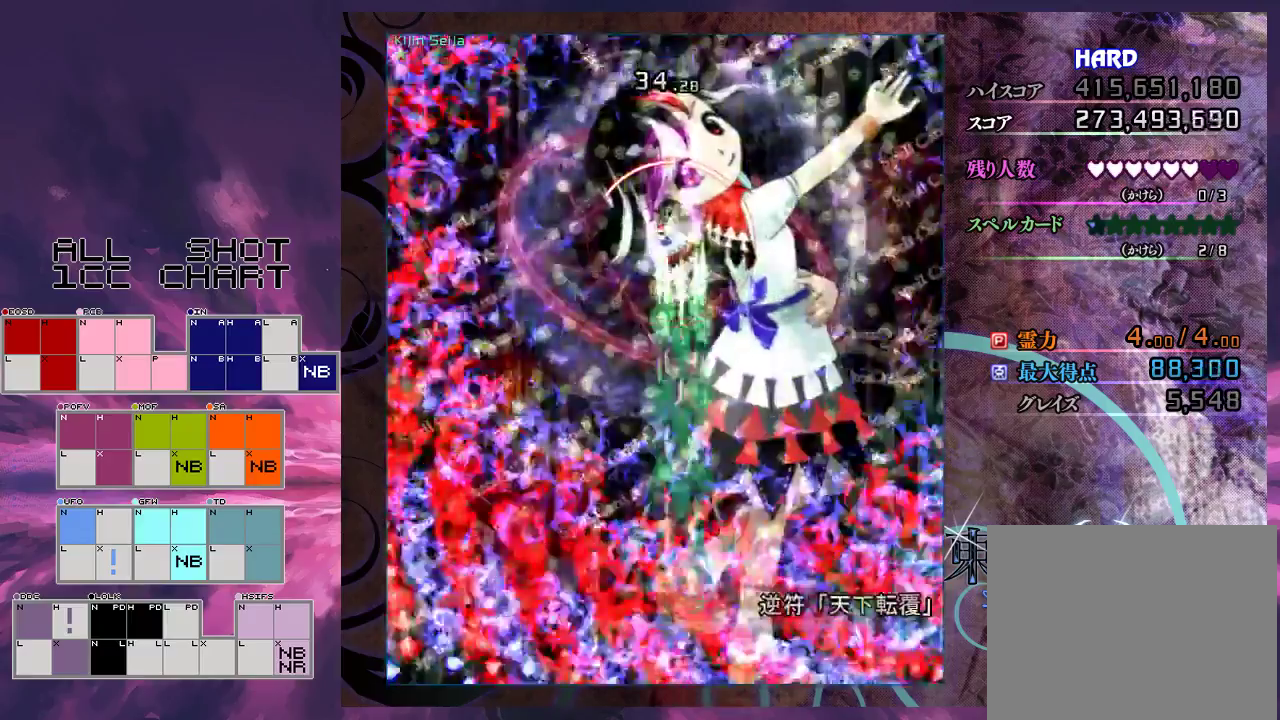
{"dt_ms": 500, "buttons": ["X", "L1"], "left_stick": "down-left", "events": [[500, "left_stick", "down-left"]]}
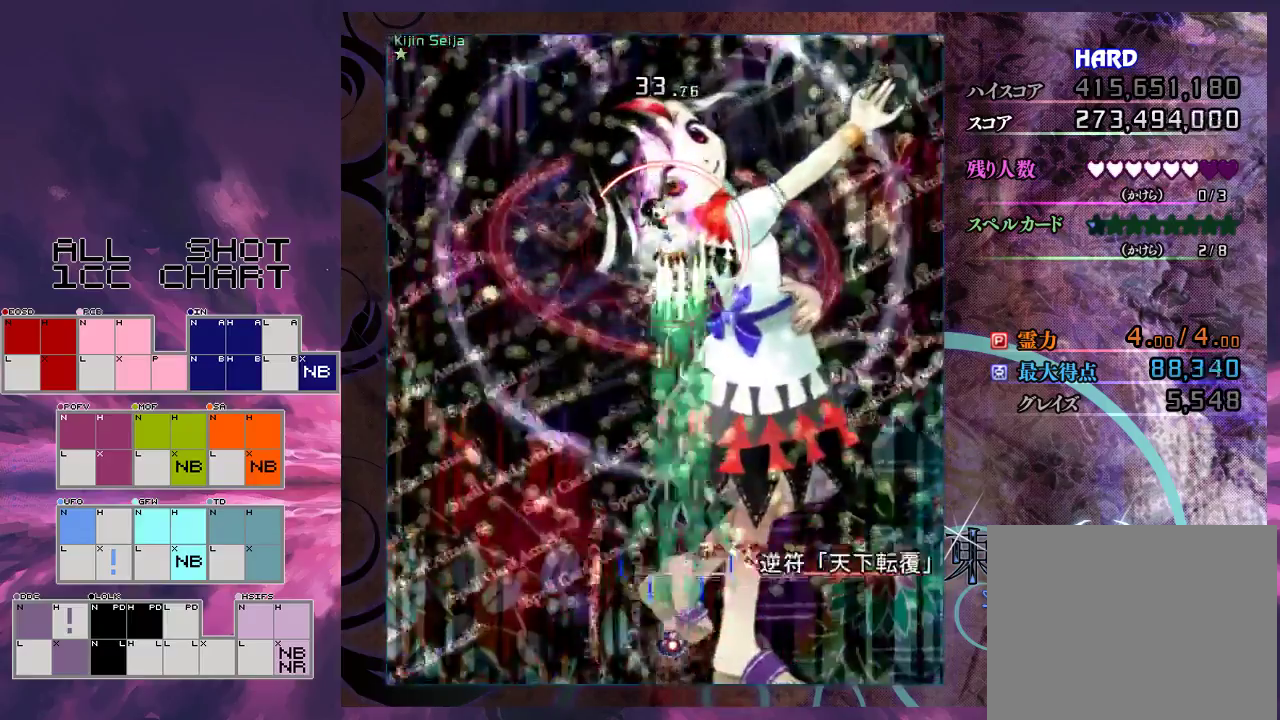
{"dt_ms": 500, "buttons": ["X", "L1"], "left_stick": "center", "events": [[100, "left_stick", "center"]]}
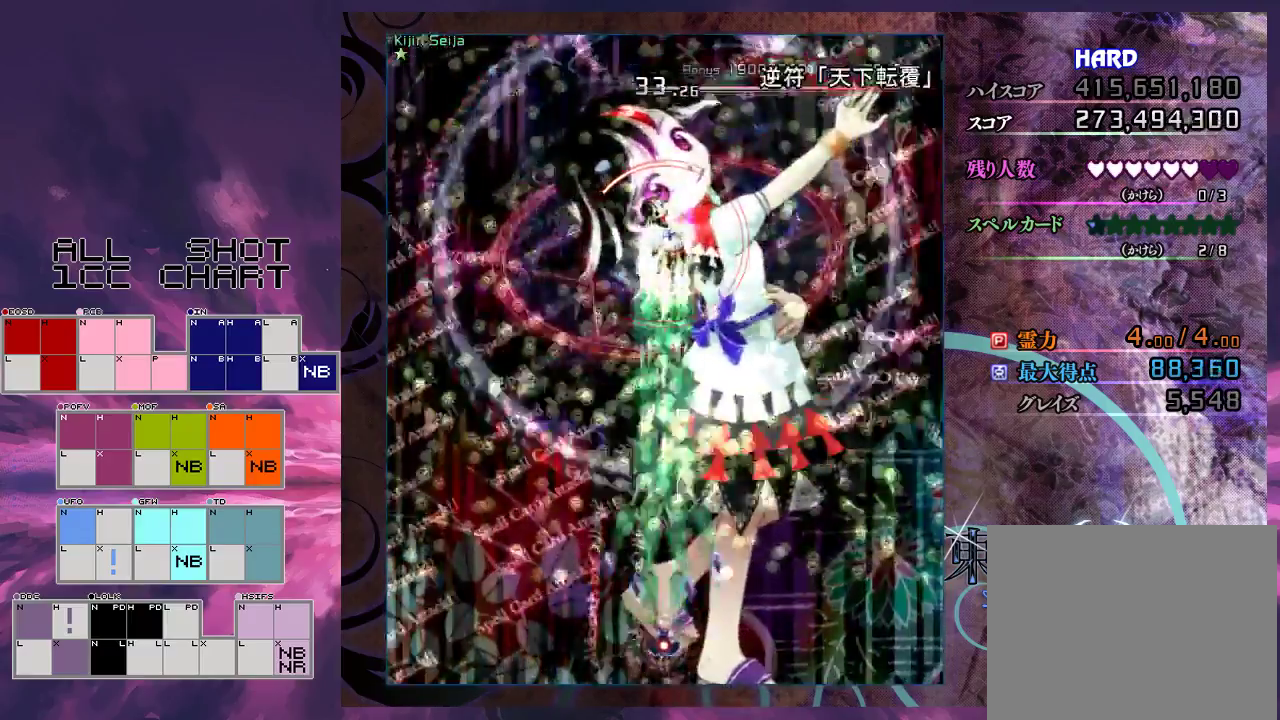
{"dt_ms": 500, "buttons": ["X", "L1"], "left_stick": "center", "events": []}
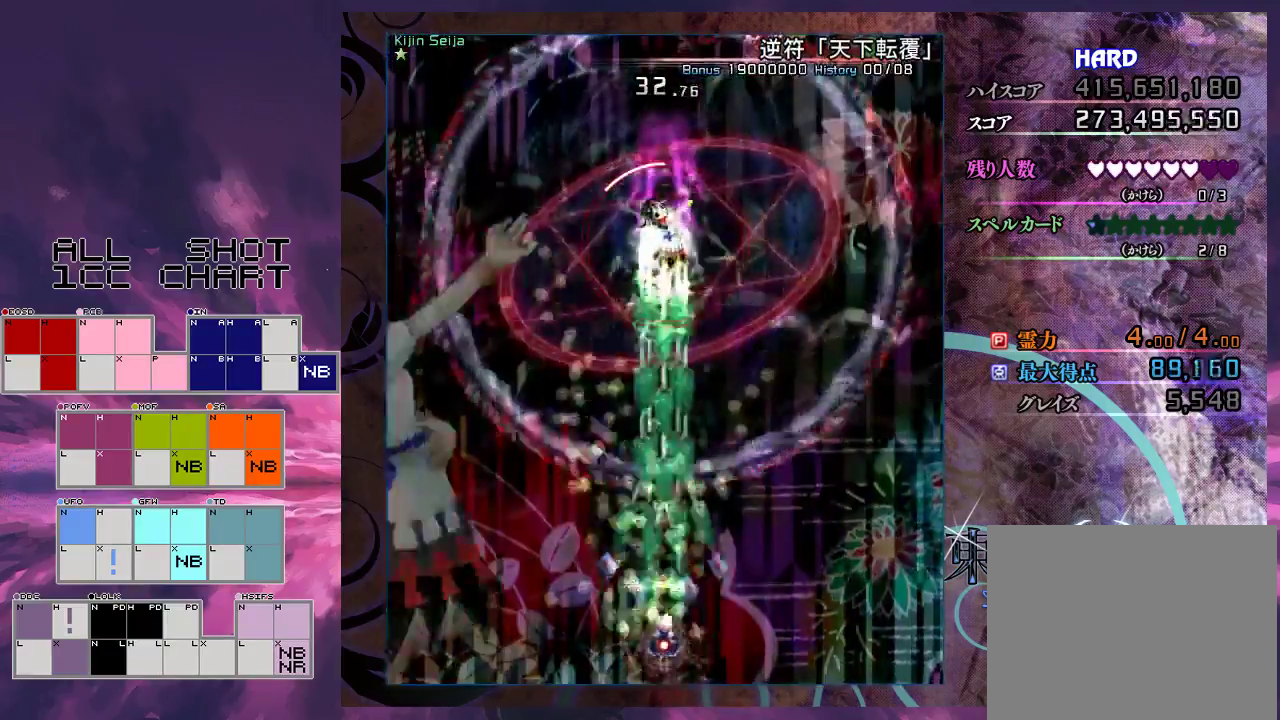
{"dt_ms": 500, "buttons": ["X", "L1"], "left_stick": "center", "events": []}
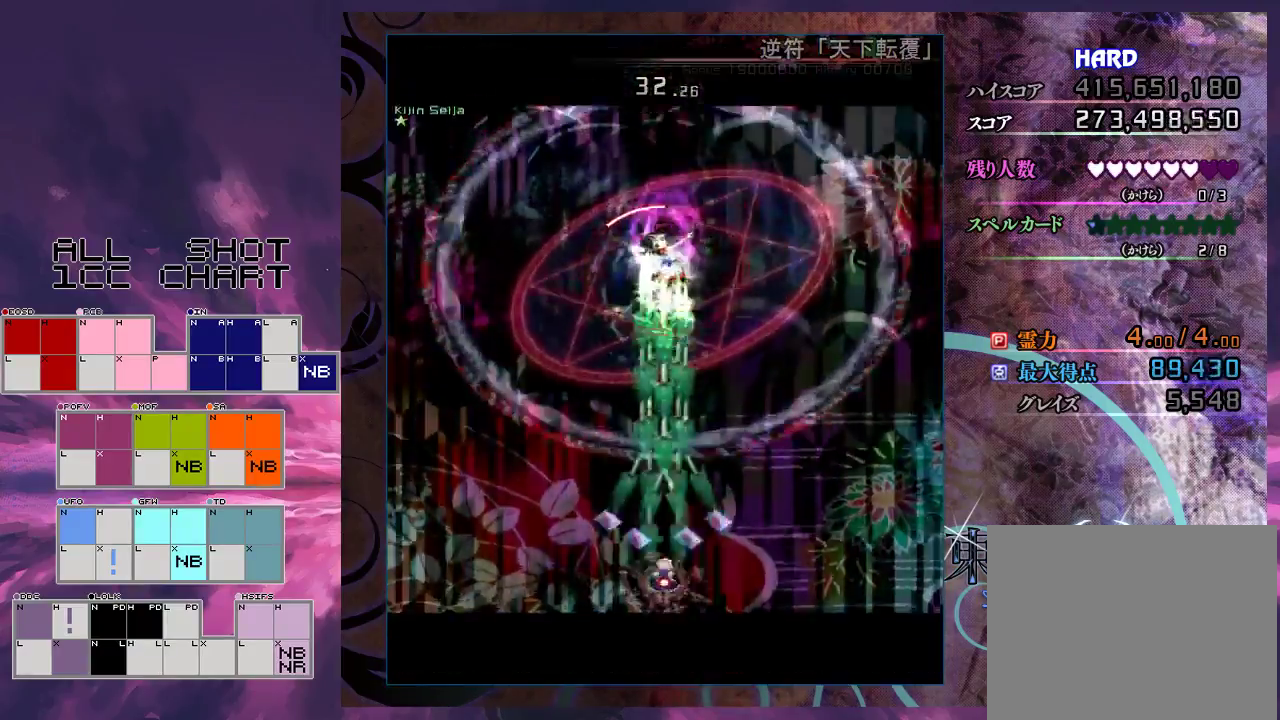
{"dt_ms": 500, "buttons": ["X", "L1"], "left_stick": "center", "events": []}